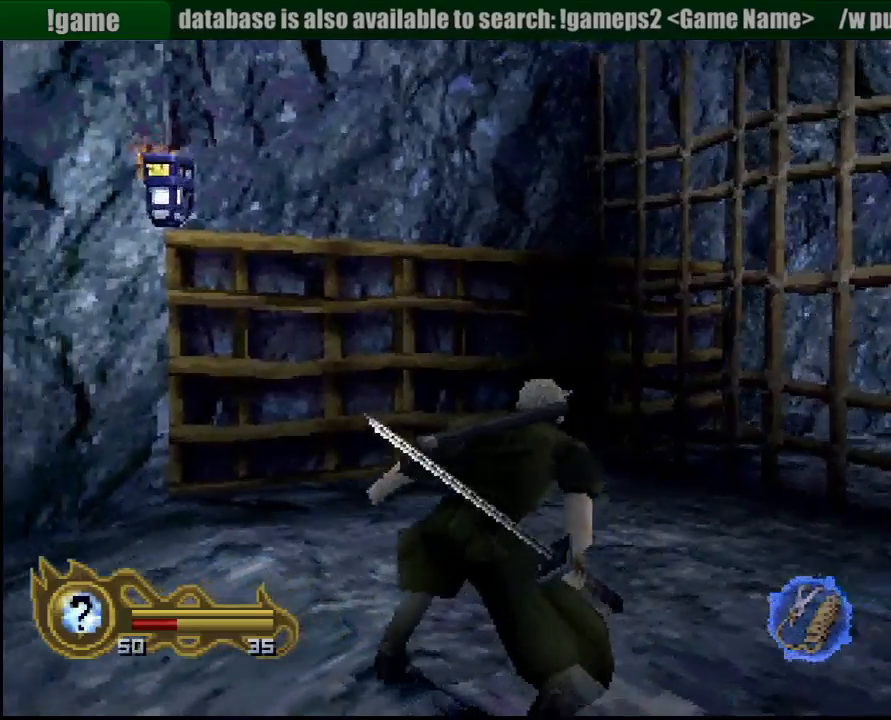
Gameplay with a controller (PlayStation layout); each line is a JSON object with the inputs held at the frame after it (dt_ms = milliseconds from this image to that frame). "button_events" lists button changes between this image and that frame as [ms after this image, input, new state], when the widget could be followed in between (sticks are given only as held states). Not read: L3 R3 SELECT START.
{"dt_ms": 500, "buttons": ["R1"], "left_stick": "up-left", "right_stick": "center", "button_events": []}
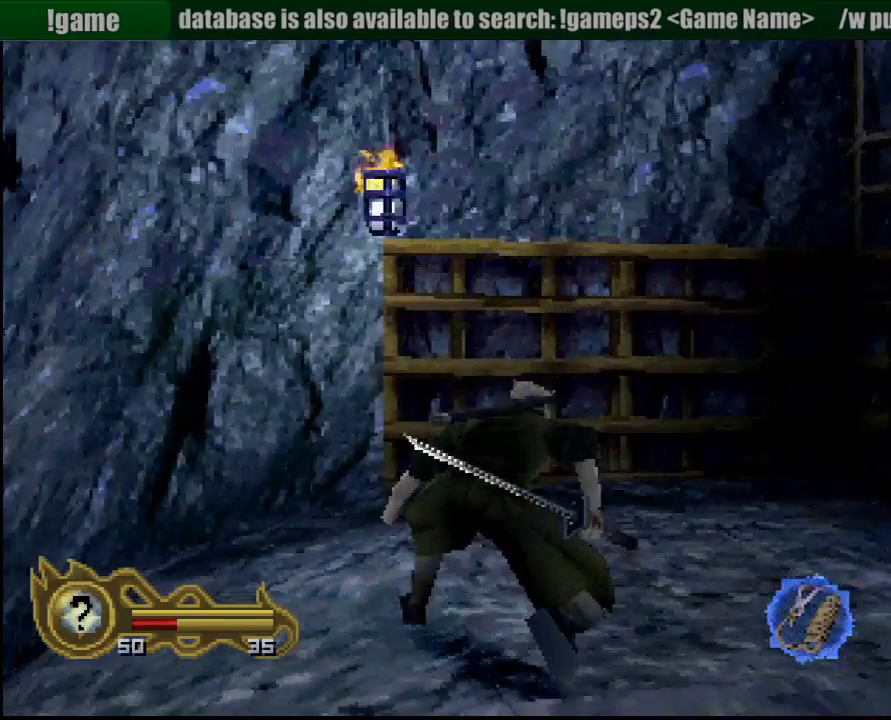
{"dt_ms": 500, "buttons": ["R1"], "left_stick": "up-left", "right_stick": "center", "button_events": []}
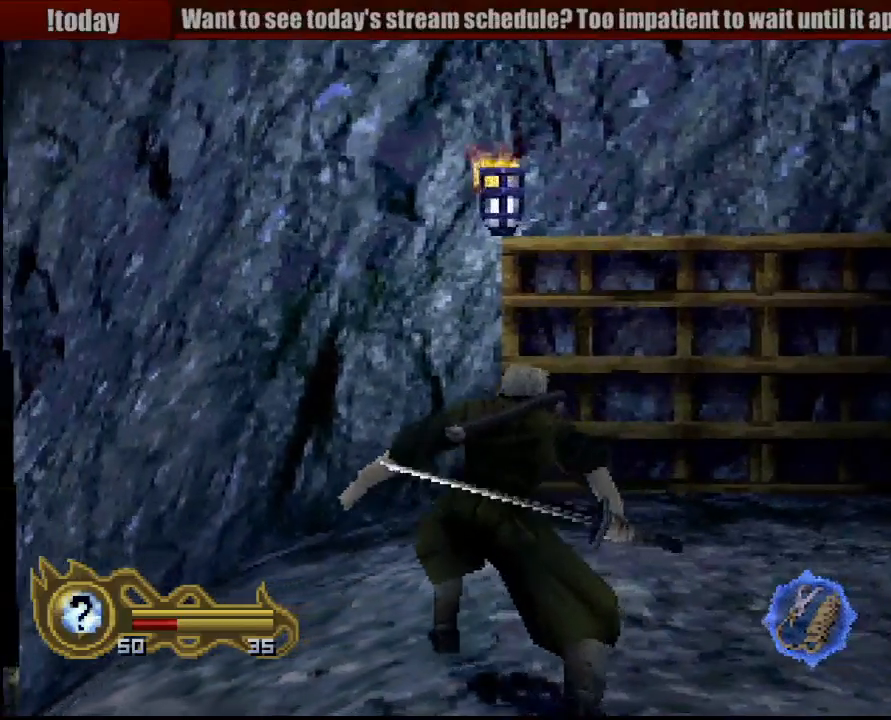
{"dt_ms": 500, "buttons": ["R1"], "left_stick": "left", "right_stick": "center", "button_events": []}
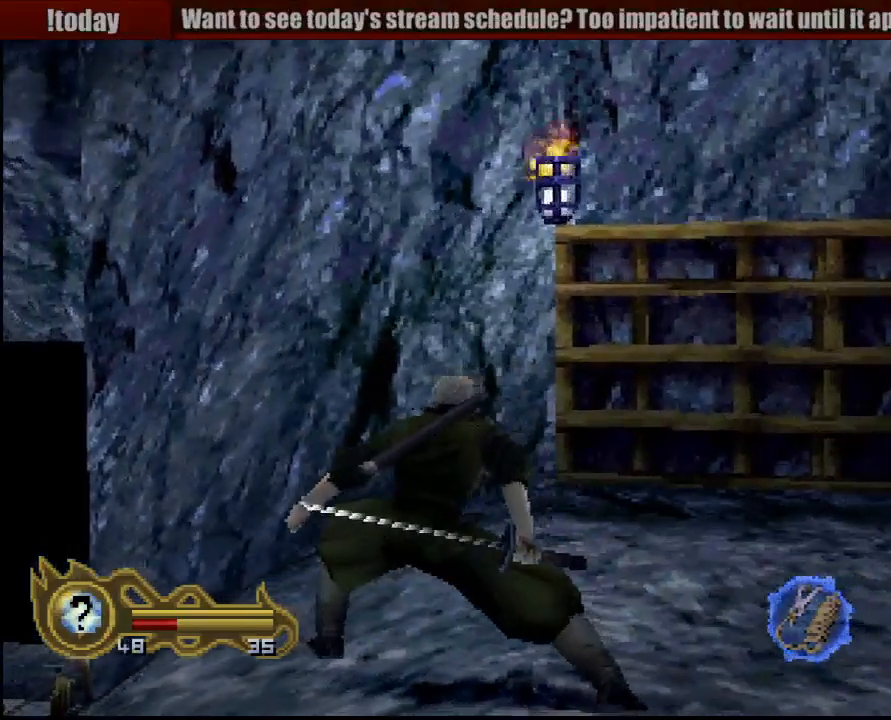
{"dt_ms": 500, "buttons": ["R1"], "left_stick": "down-left", "right_stick": "center", "button_events": []}
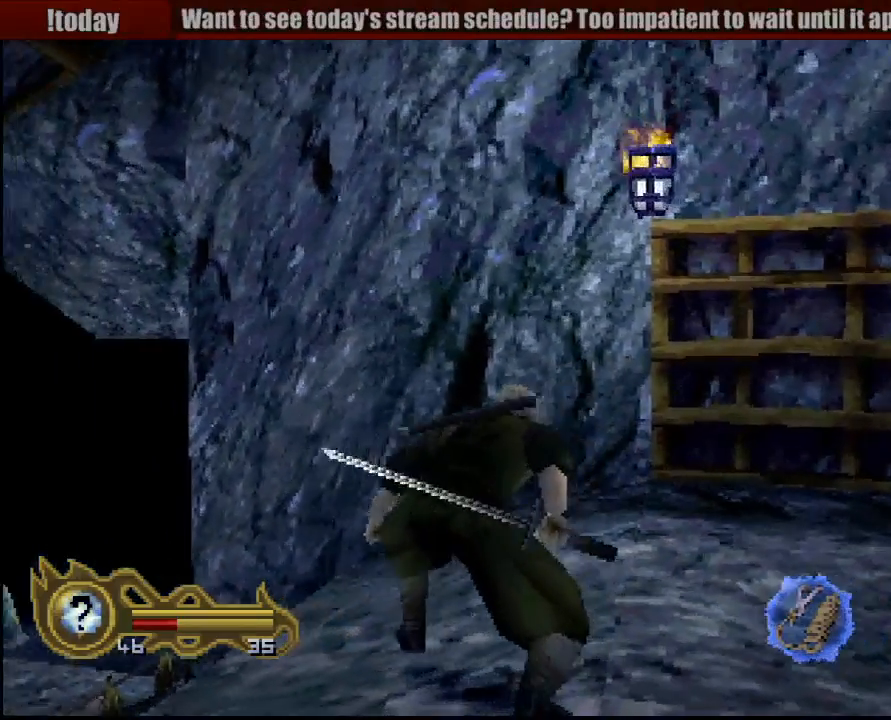
{"dt_ms": 500, "buttons": ["R1"], "left_stick": "down-left", "right_stick": "center", "button_events": []}
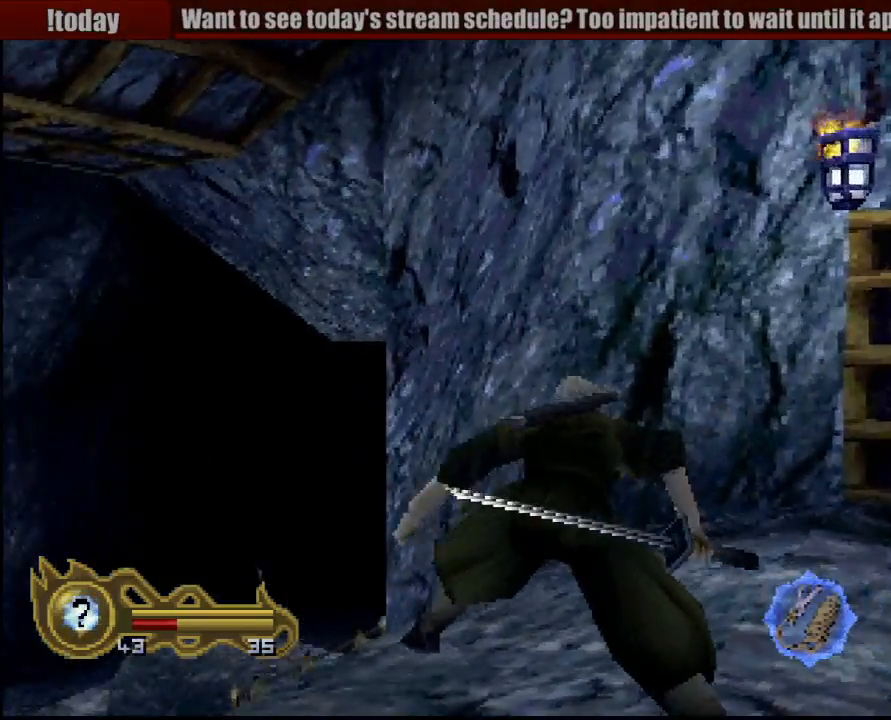
{"dt_ms": 500, "buttons": ["R1"], "left_stick": "up", "right_stick": "center", "button_events": []}
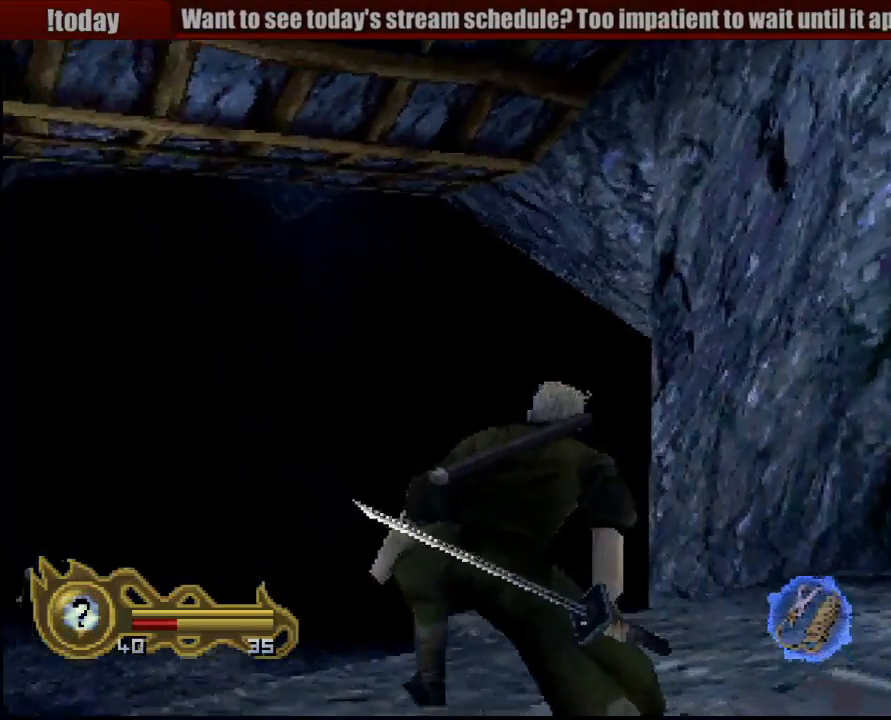
{"dt_ms": 500, "buttons": ["R1"], "left_stick": "up-left", "right_stick": "center", "button_events": []}
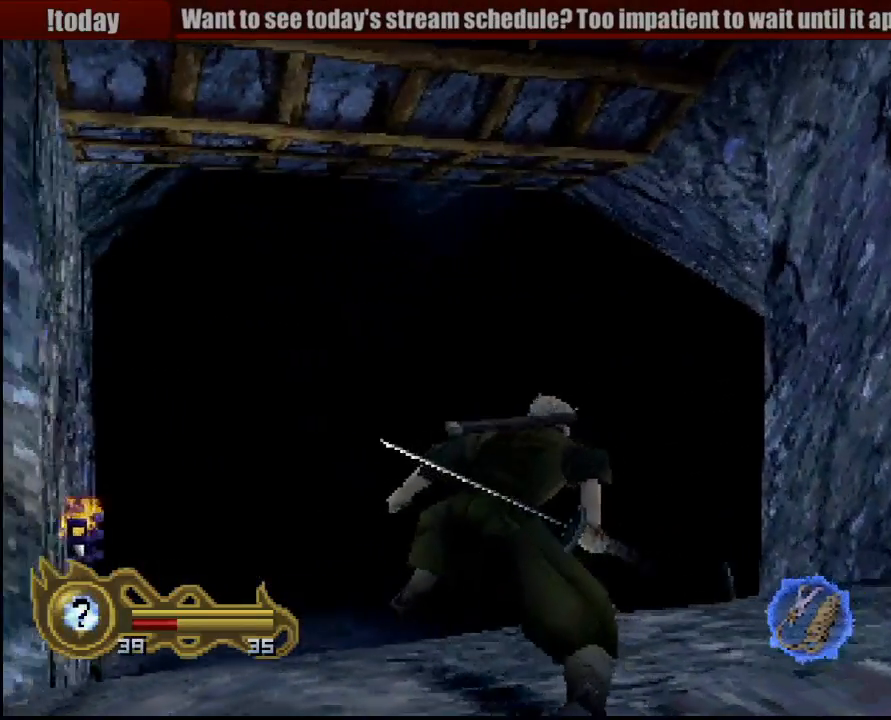
{"dt_ms": 500, "buttons": ["R1"], "left_stick": "up", "right_stick": "center", "button_events": [[300, "CIRCLE", "down"], [400, "CIRCLE", "up"]]}
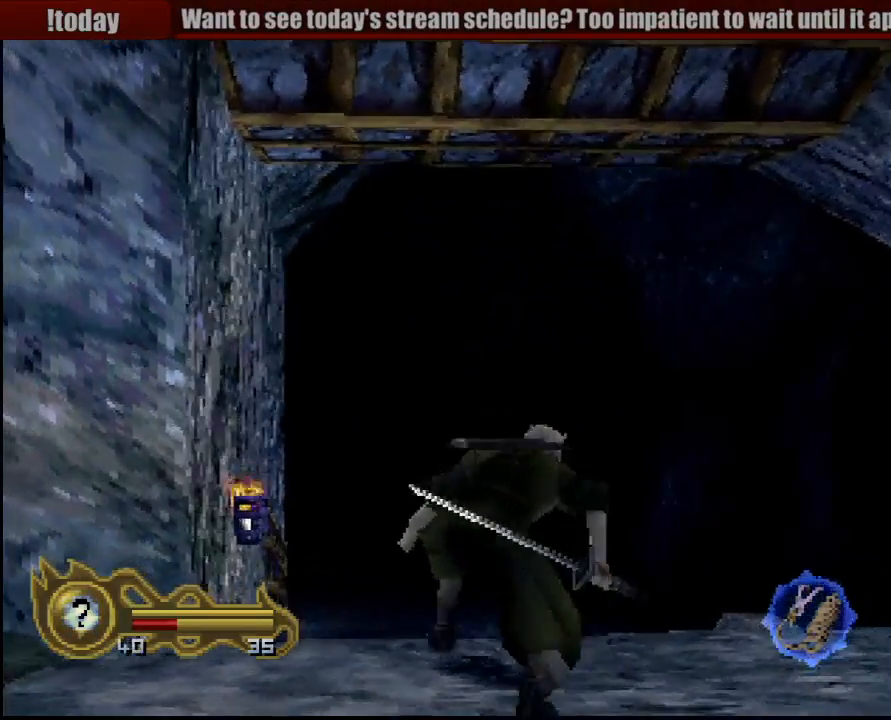
{"dt_ms": 500, "buttons": ["R1"], "left_stick": "up", "right_stick": "center", "button_events": []}
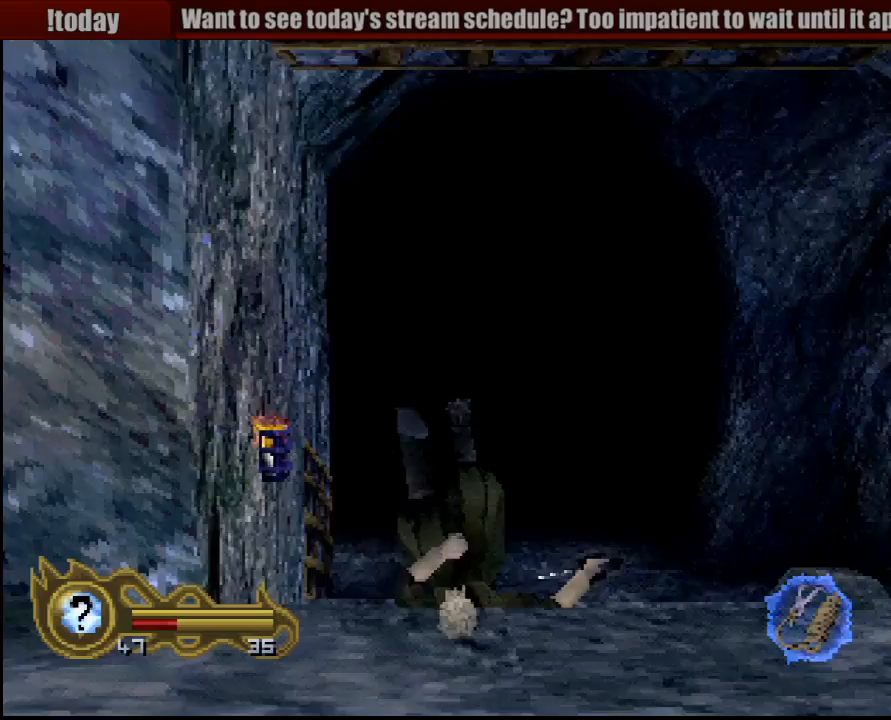
{"dt_ms": 500, "buttons": ["R1"], "left_stick": "up", "right_stick": "center", "button_events": []}
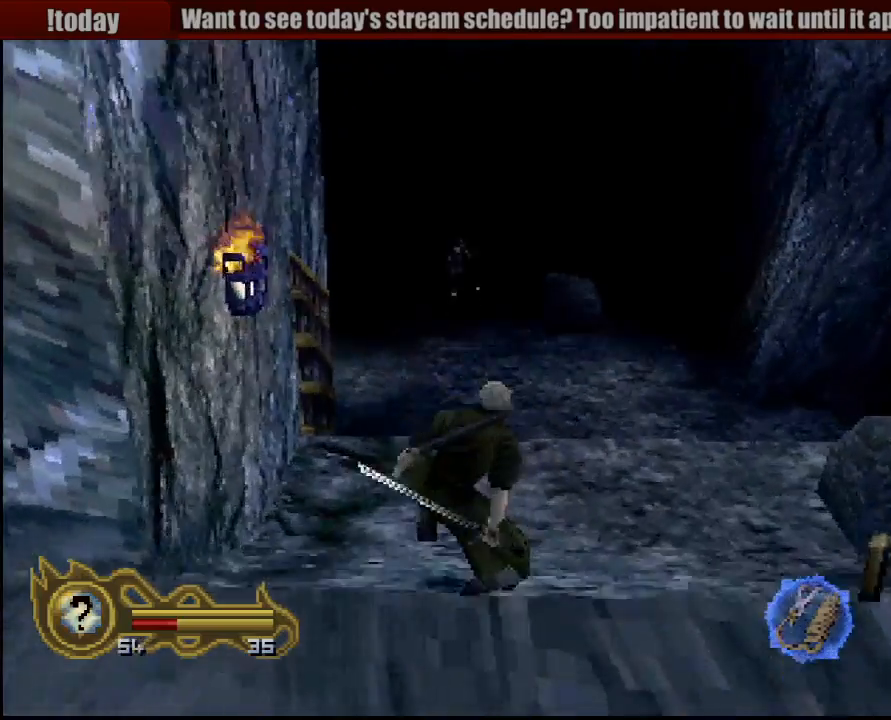
{"dt_ms": 500, "buttons": ["R1"], "left_stick": "up", "right_stick": "center", "button_events": []}
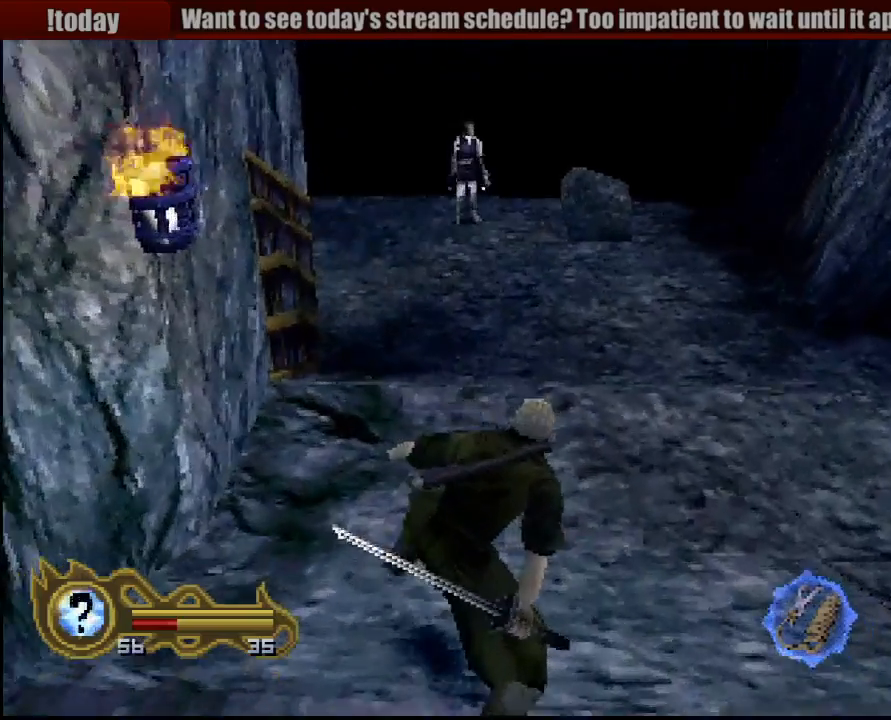
{"dt_ms": 500, "buttons": ["R1"], "left_stick": "center", "right_stick": "center", "button_events": []}
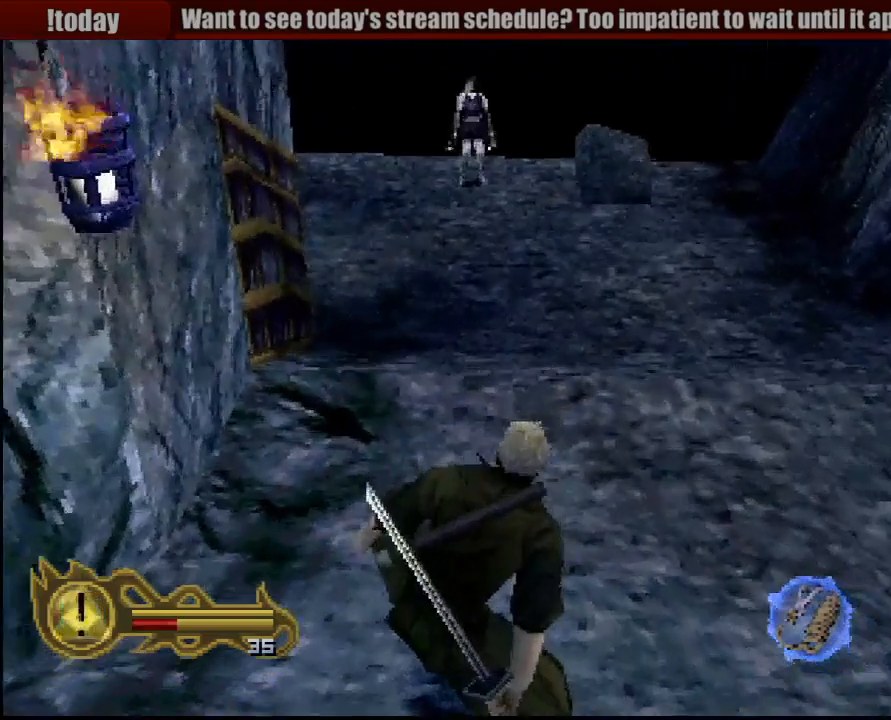
{"dt_ms": 1000, "buttons": ["R1"], "left_stick": "down", "right_stick": "center", "button_events": [[583, "CIRCLE", "down"], [717, "CIRCLE", "up"]]}
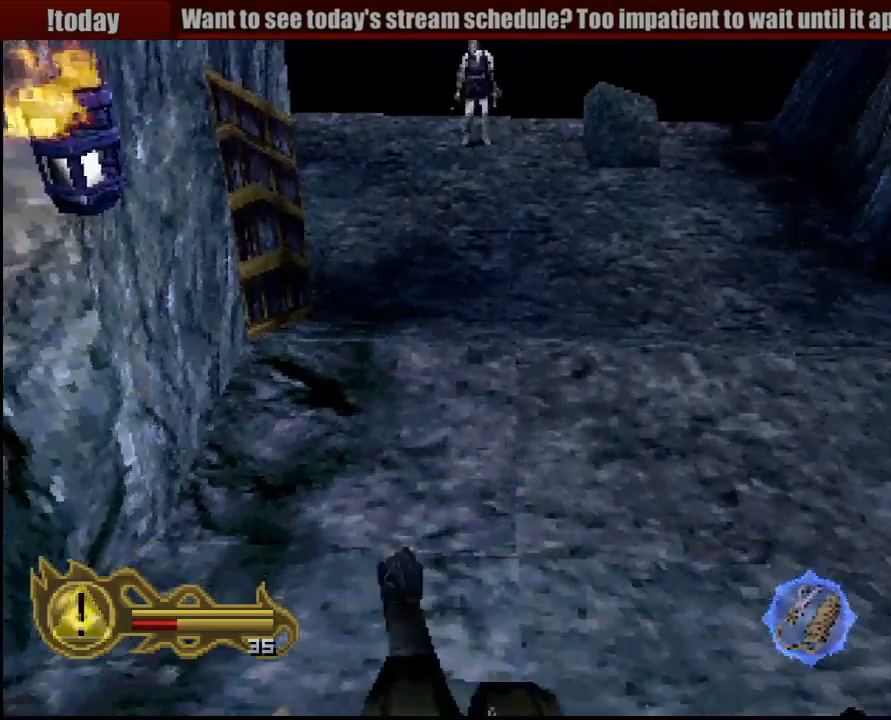
{"dt_ms": 500, "buttons": ["R1"], "left_stick": "center", "right_stick": "center", "button_events": []}
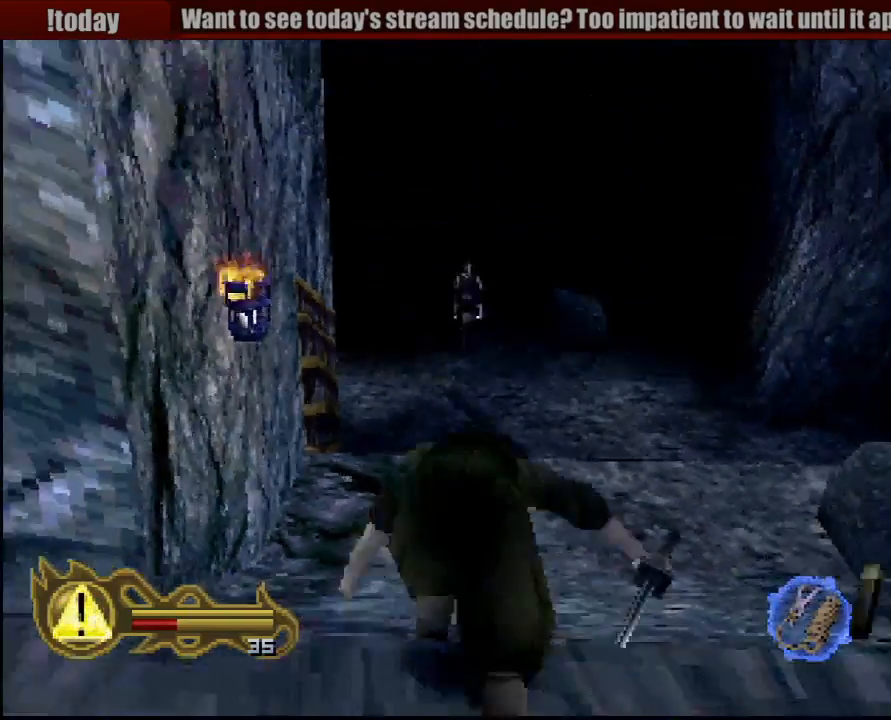
{"dt_ms": 500, "buttons": ["R1"], "left_stick": "center", "right_stick": "center", "button_events": []}
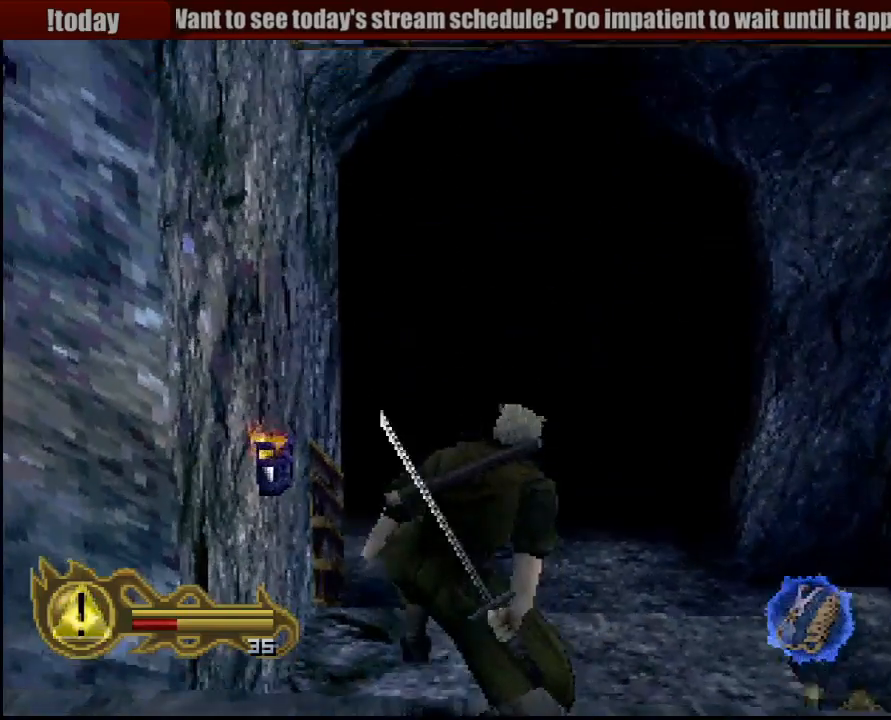
{"dt_ms": 500, "buttons": ["R1"], "left_stick": "center", "right_stick": "center", "button_events": []}
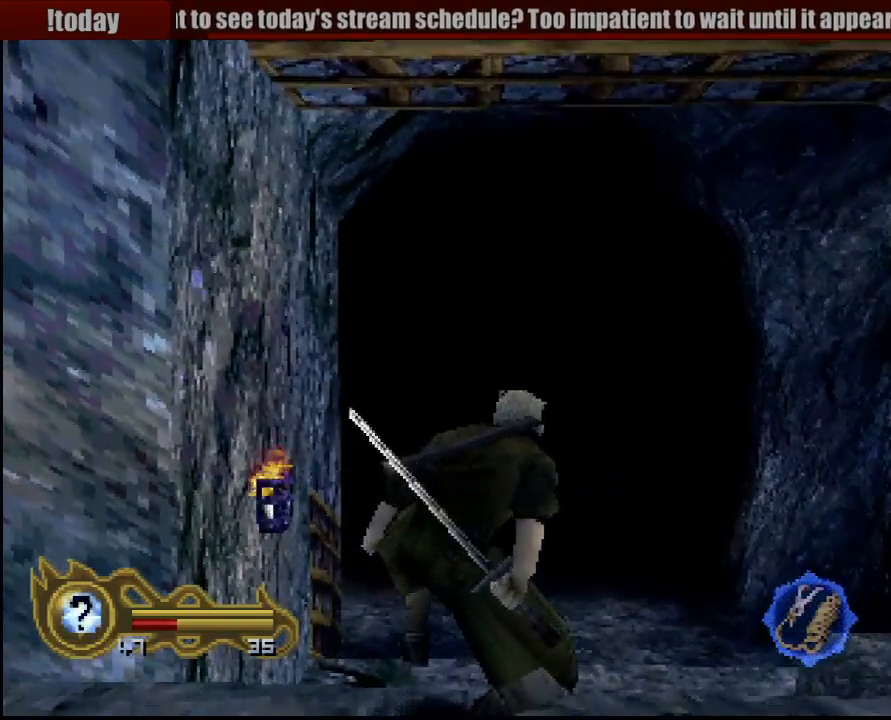
{"dt_ms": 500, "buttons": ["R1"], "left_stick": "down", "right_stick": "center", "button_events": []}
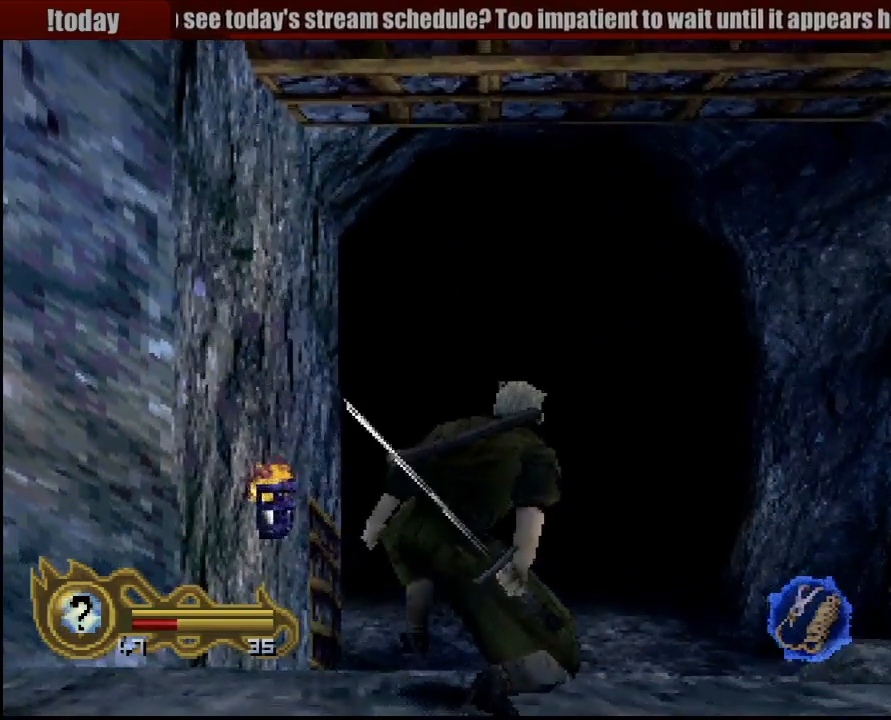
{"dt_ms": 500, "buttons": ["R1"], "left_stick": "down", "right_stick": "center", "button_events": []}
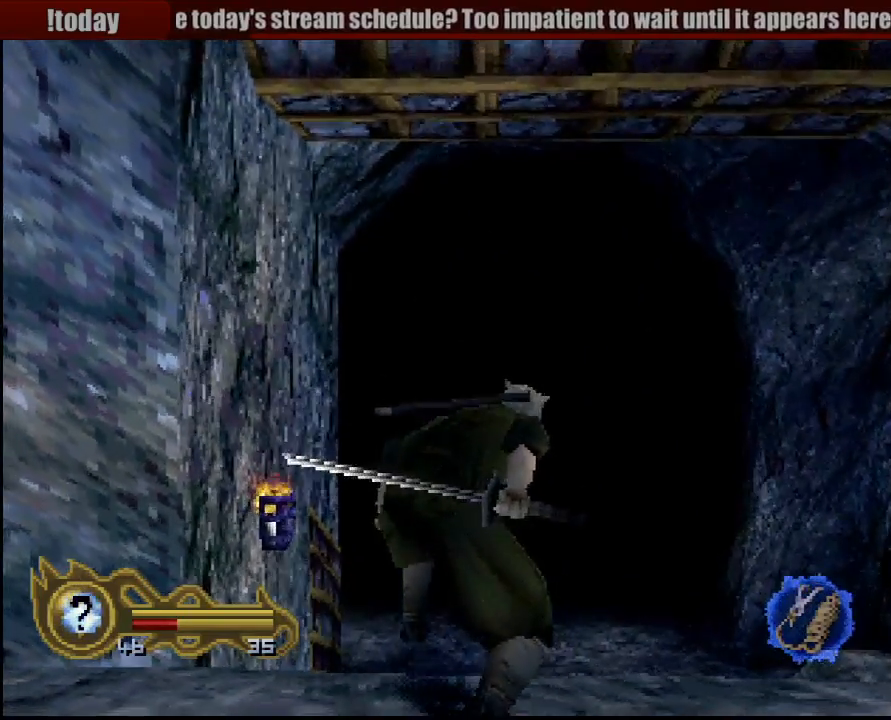
{"dt_ms": 500, "buttons": ["R1"], "left_stick": "center", "right_stick": "center", "button_events": []}
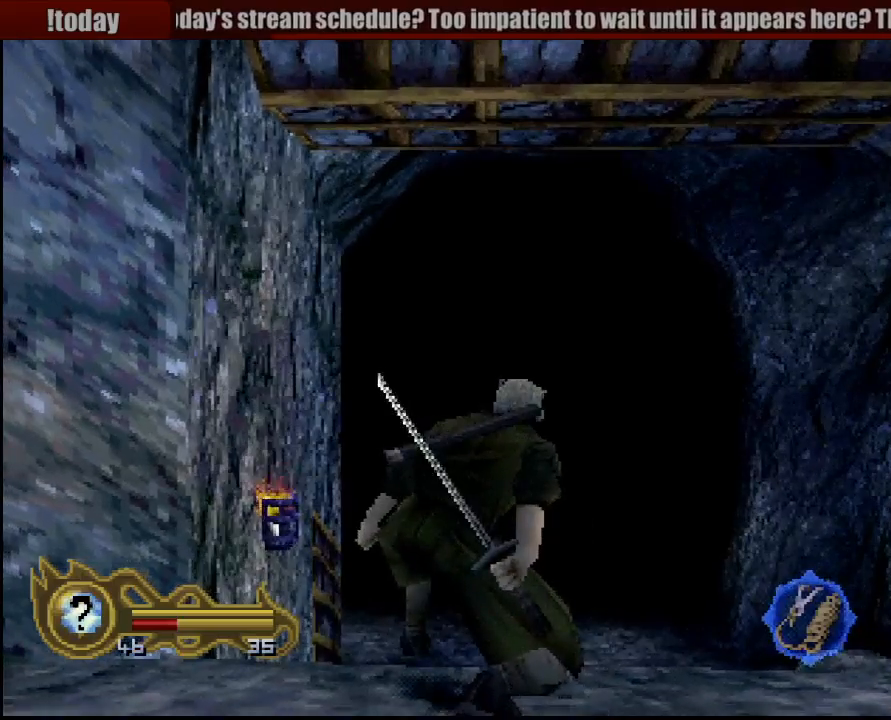
{"dt_ms": 500, "buttons": ["R1"], "left_stick": "left", "right_stick": "center", "button_events": []}
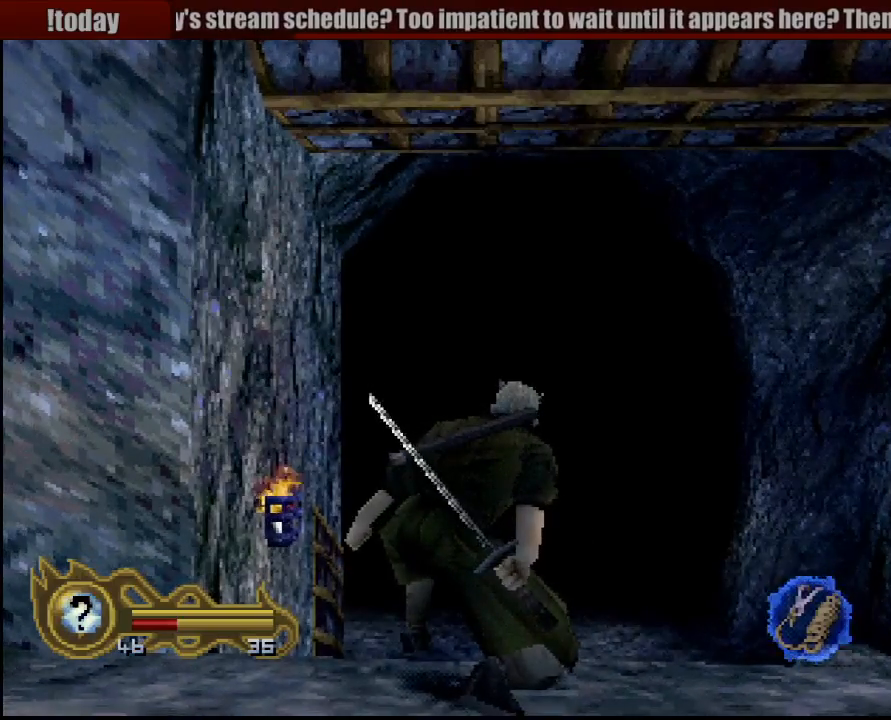
{"dt_ms": 500, "buttons": ["R1"], "left_stick": "center", "right_stick": "center", "button_events": []}
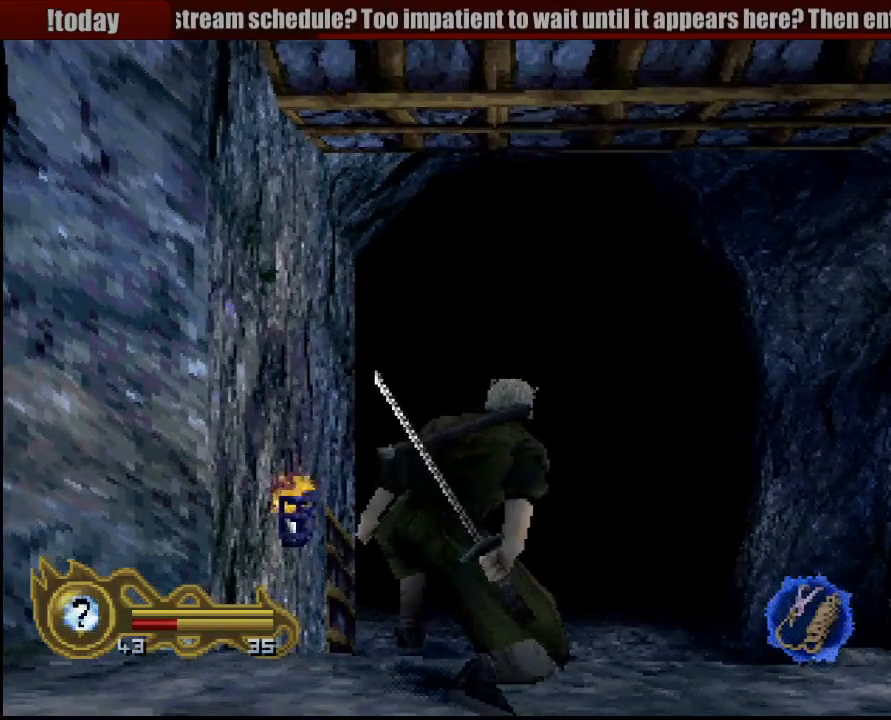
{"dt_ms": 500, "buttons": ["R1"], "left_stick": "center", "right_stick": "center", "button_events": []}
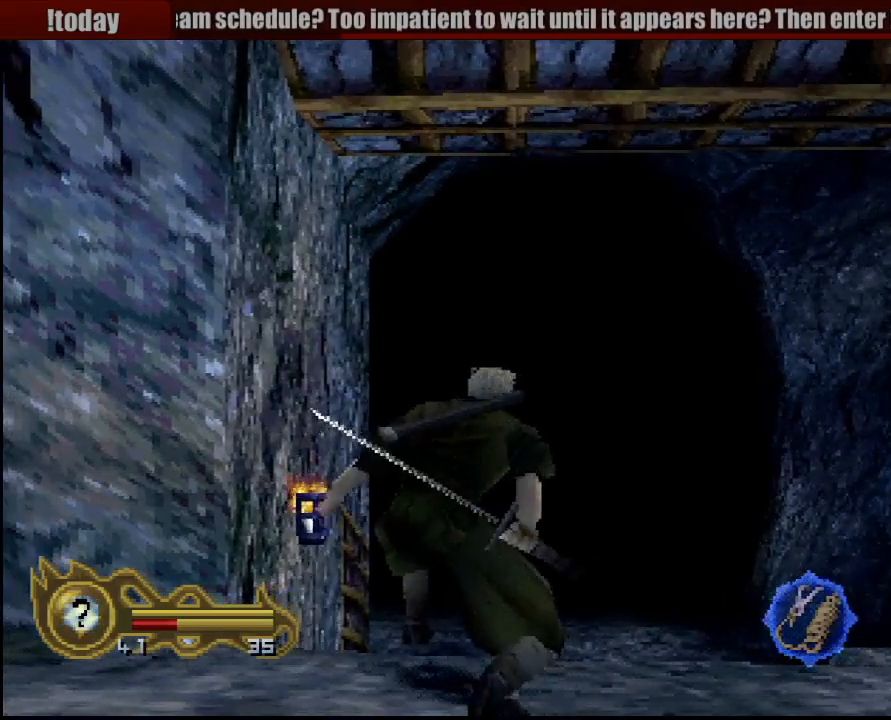
{"dt_ms": 500, "buttons": ["R1"], "left_stick": "center", "right_stick": "center", "button_events": []}
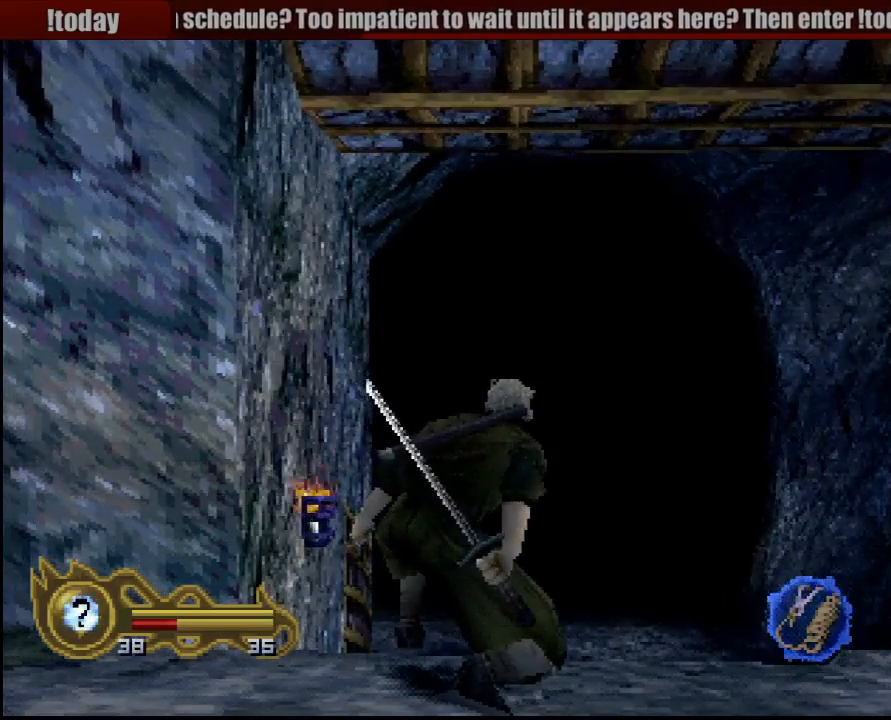
{"dt_ms": 1000, "buttons": ["R1"], "left_stick": "up", "right_stick": "center", "button_events": [[283, "L1", "down"], [300, "L1", "up"]]}
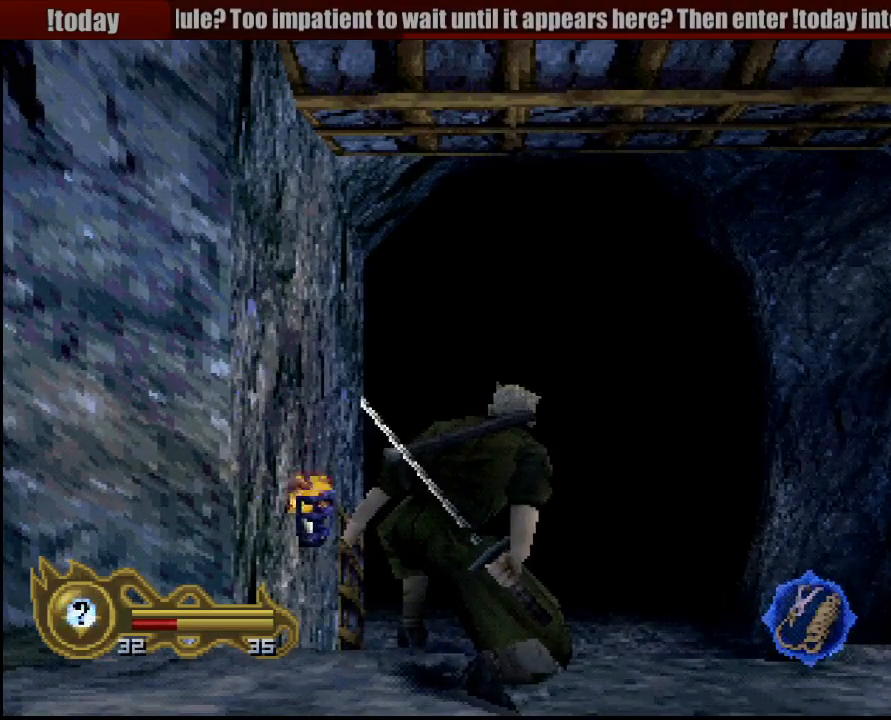
{"dt_ms": 500, "buttons": ["R1"], "left_stick": "up", "right_stick": "center", "button_events": []}
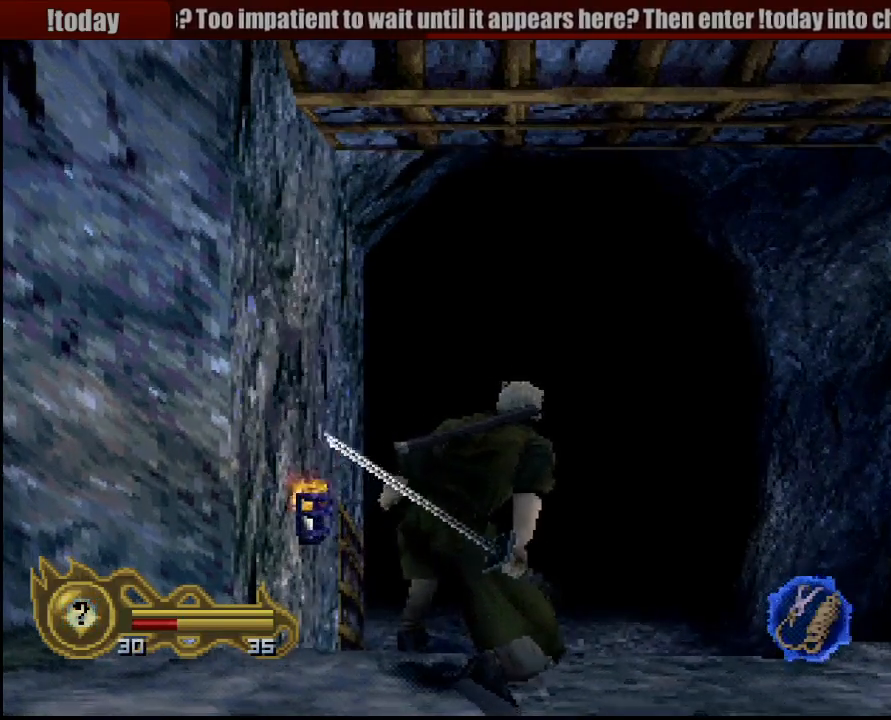
{"dt_ms": 500, "buttons": ["R1"], "left_stick": "up", "right_stick": "center", "button_events": []}
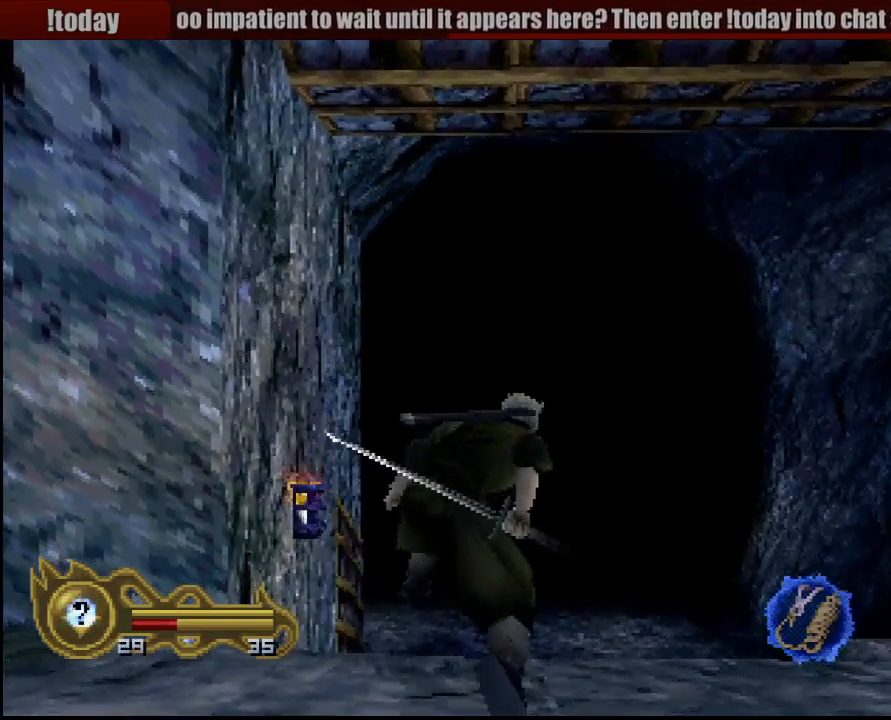
{"dt_ms": 500, "buttons": ["R1"], "left_stick": "up", "right_stick": "center", "button_events": []}